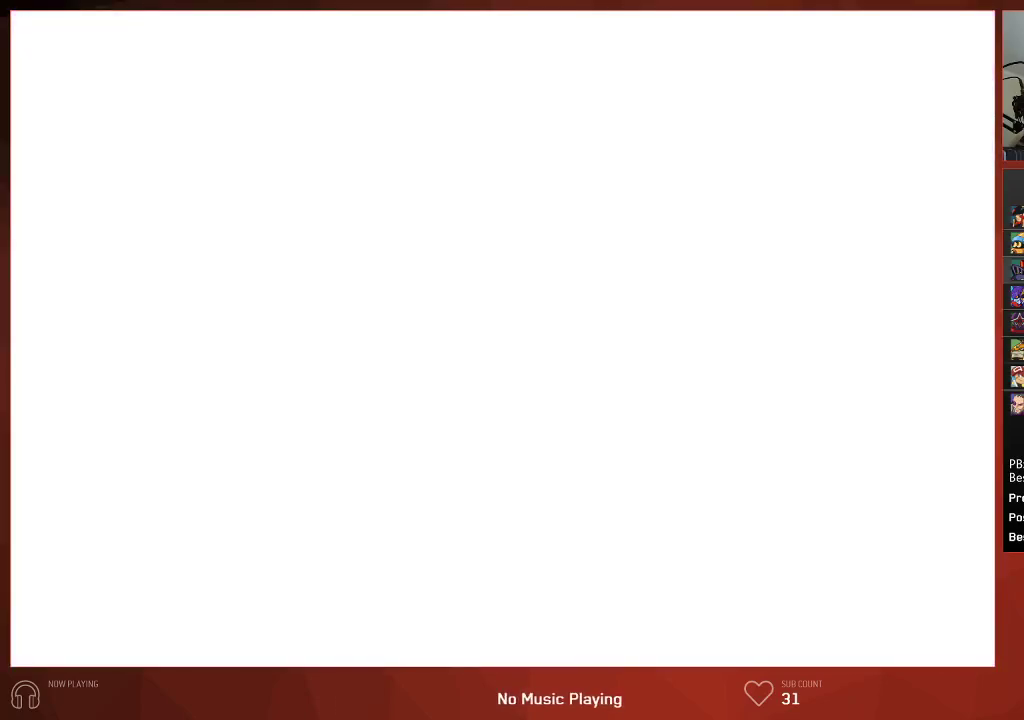
Gameplay with a controller (PlayStation layout); each line is a JSON object with the inputs held at the frame after it. "events" lists button and stick changes between this image and that frame as [ms after this image, input, new state], when the widget could be followed in between.
{"buttons": ["CROSS"], "left_stick": "center", "right_stick": "center", "events": [[33, "DPAD_UP", "up"], [50, "CIRCLE", "up"], [67, "CIRCLE", "down"], [83, "CROSS", "up"], [183, "CIRCLE", "up"], [200, "CROSS", "down"], [250, "CROSS", "up"], [283, "CIRCLE", "down"], [317, "CIRCLE", "up"], [333, "CROSS", "down"], [400, "CIRCLE", "down"], [400, "CROSS", "up"], [467, "CIRCLE", "up"], [483, "CROSS", "down"]]}
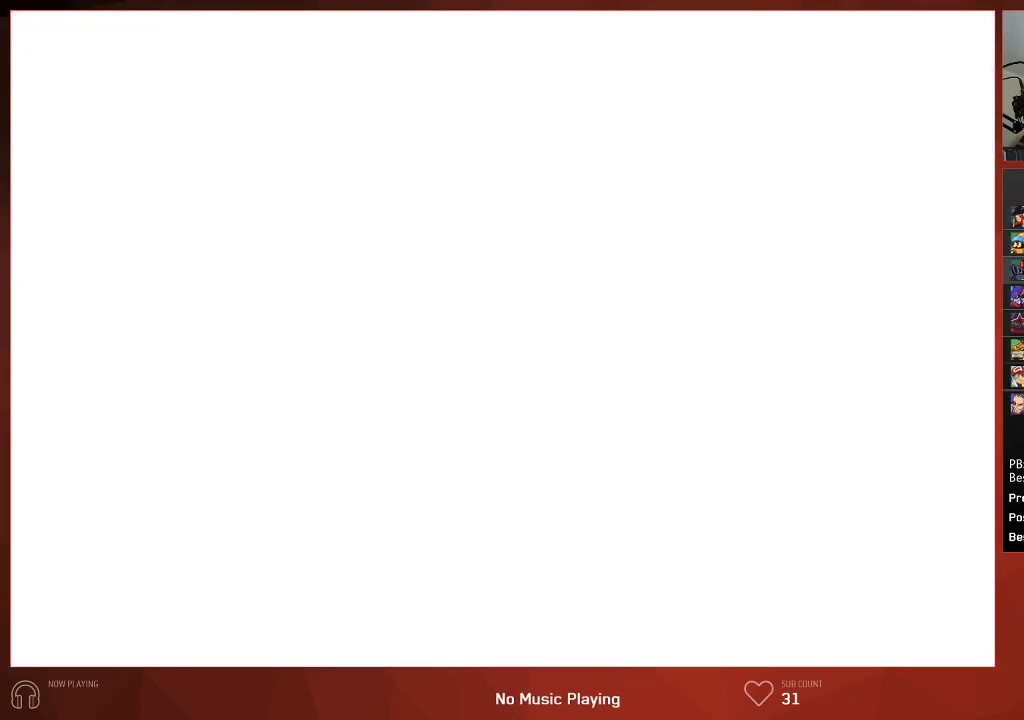
{"buttons": [], "left_stick": "center", "right_stick": "center", "events": [[33, "CIRCLE", "down"], [50, "CROSS", "up"], [100, "CIRCLE", "up"], [133, "CROSS", "down"], [150, "CROSS", "up"]]}
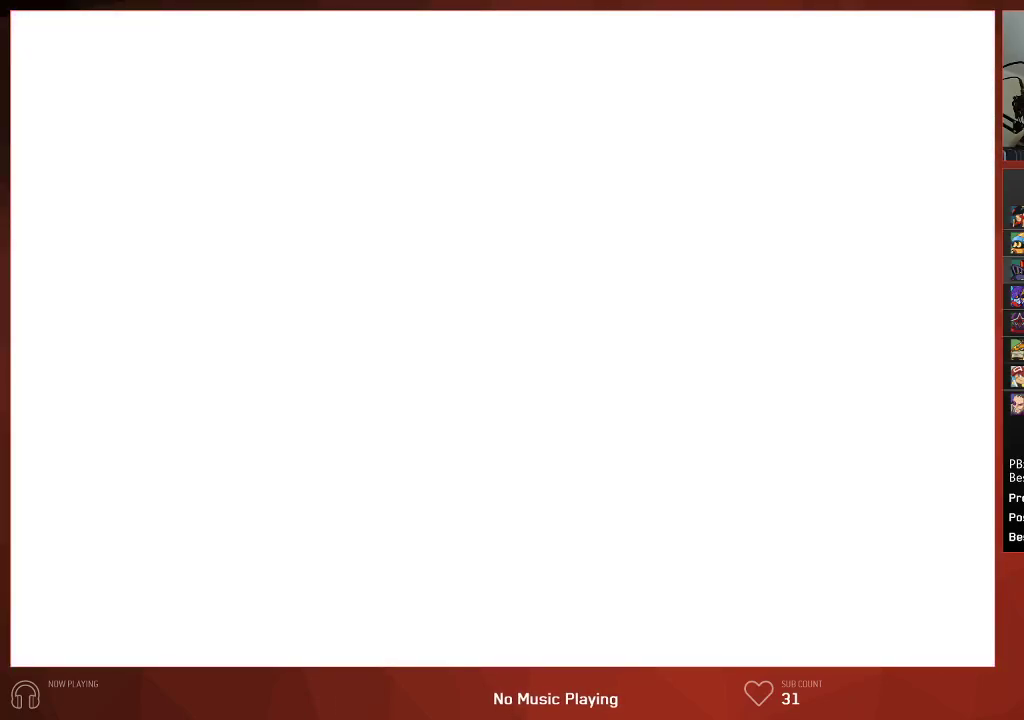
{"buttons": [], "left_stick": "center", "right_stick": "center", "events": []}
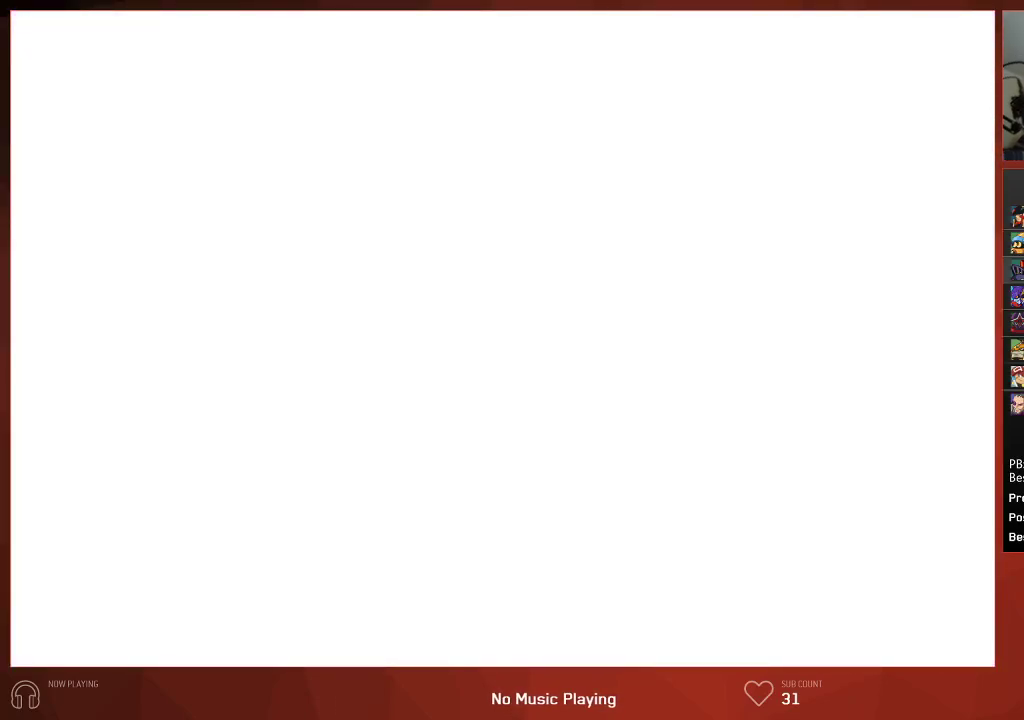
{"buttons": [], "left_stick": "center", "right_stick": "center", "events": []}
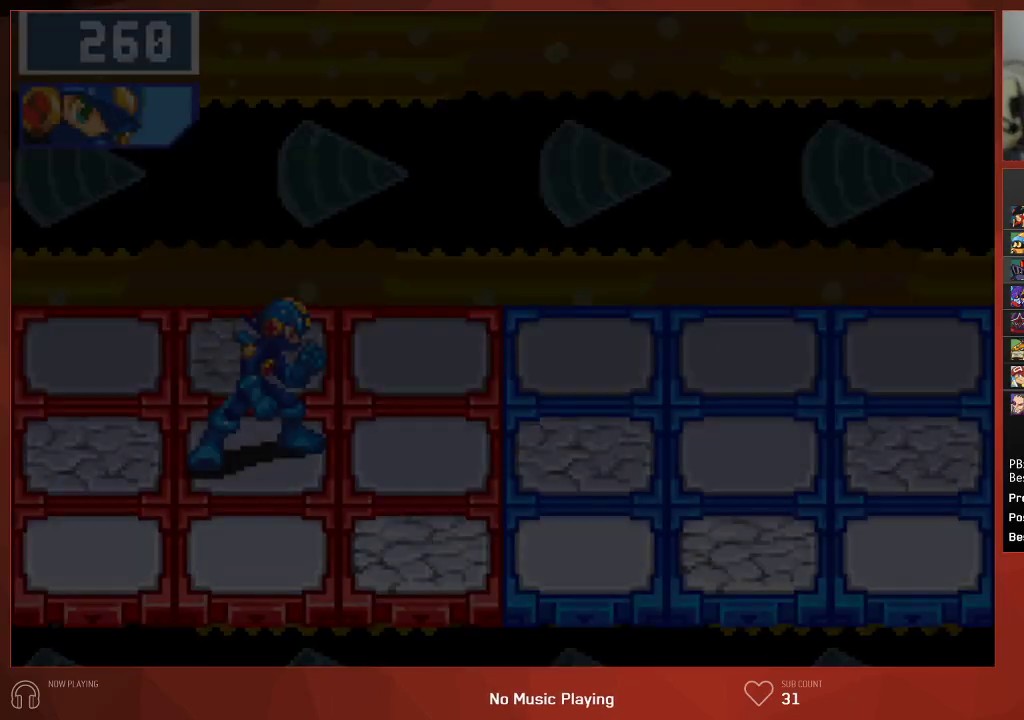
{"buttons": ["CIRCLE"], "left_stick": "center", "right_stick": "center", "events": [[400, "CIRCLE", "down"]]}
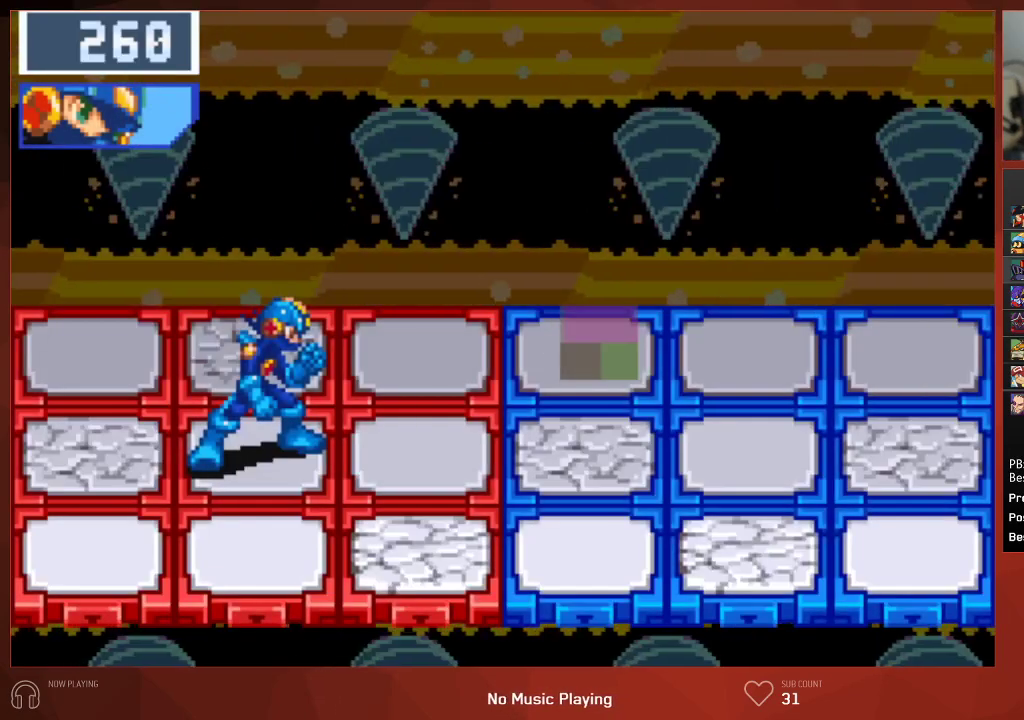
{"buttons": ["CIRCLE"], "left_stick": "center", "right_stick": "center", "events": []}
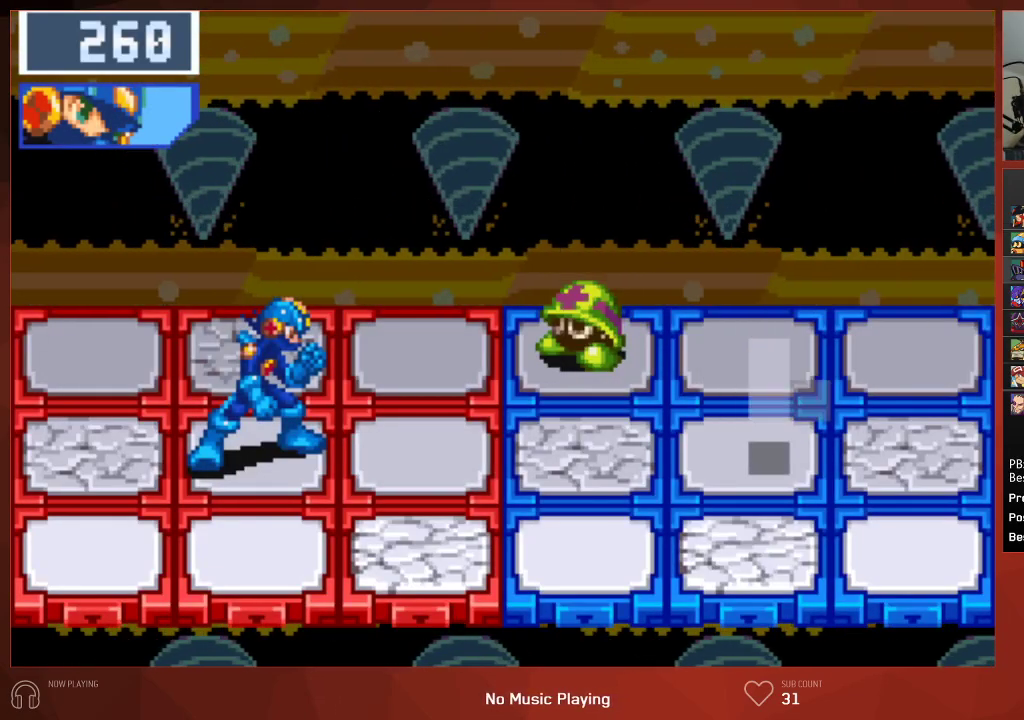
{"buttons": ["CIRCLE"], "left_stick": "center", "right_stick": "center", "events": []}
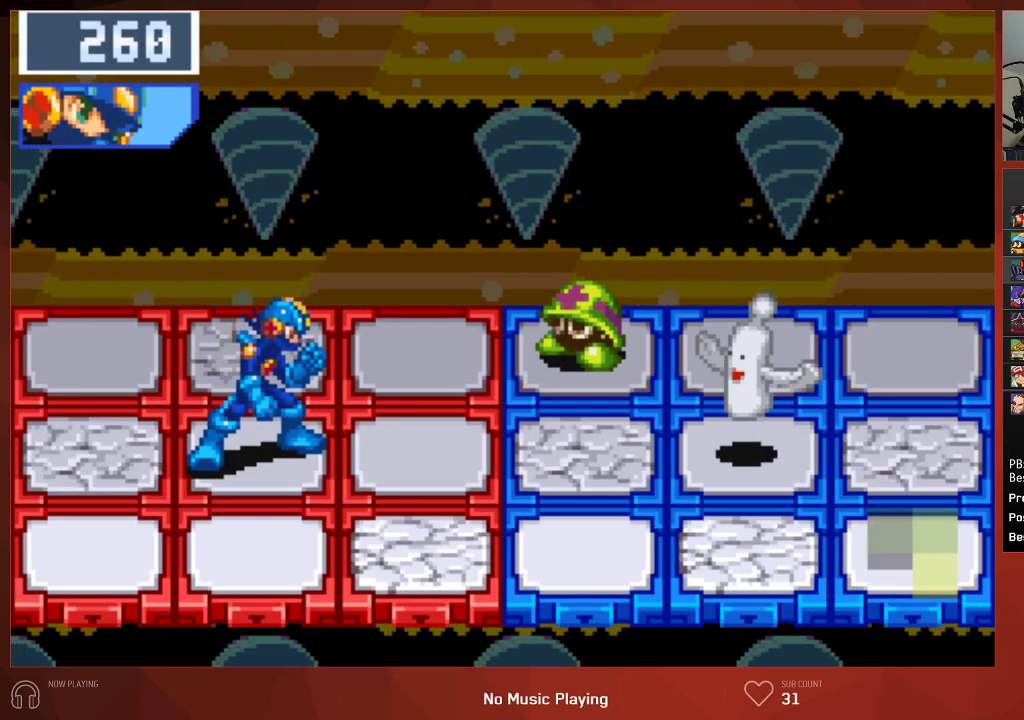
{"buttons": ["CIRCLE"], "left_stick": "center", "right_stick": "center", "events": [[67, "L1", "down"], [200, "L1", "up"]]}
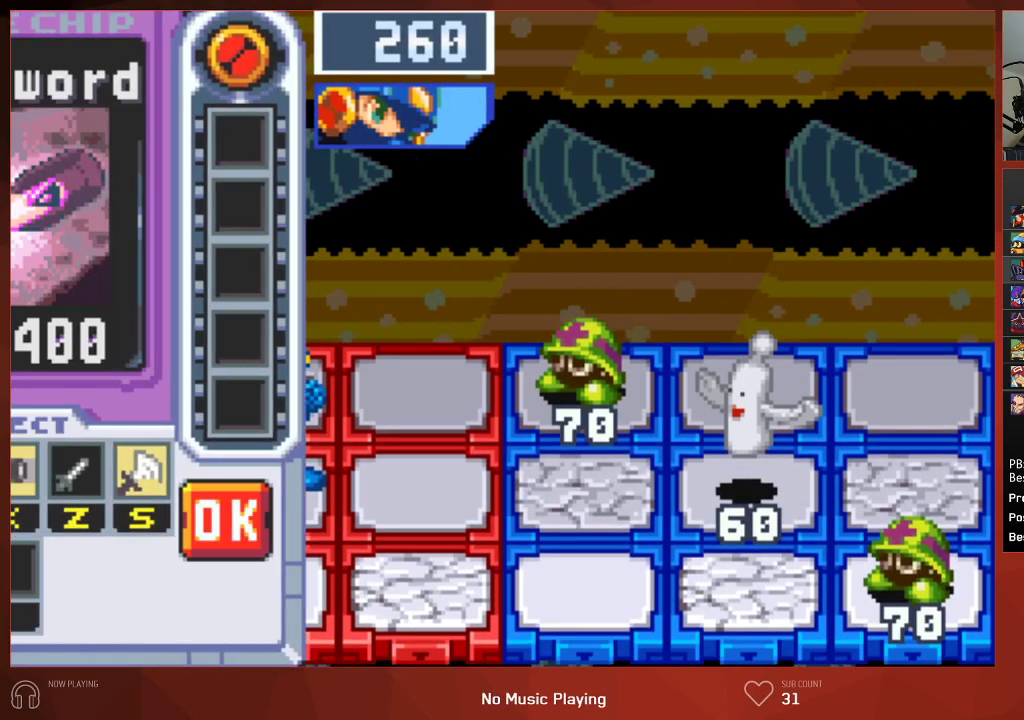
{"buttons": ["CROSS", "CIRCLE"], "left_stick": "center", "right_stick": "center", "events": [[83, "L1", "down"], [183, "CROSS", "down"], [200, "L1", "up"], [300, "CROSS", "up"], [333, "CROSS", "down"], [400, "CROSS", "up"], [467, "CROSS", "down"]]}
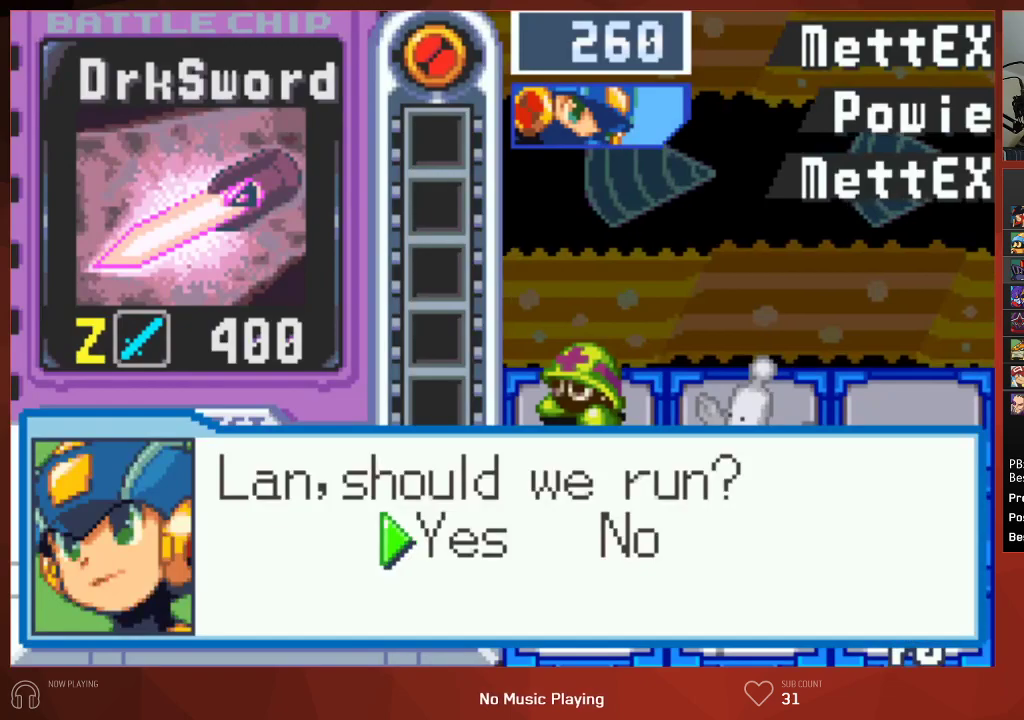
{"buttons": ["CIRCLE"], "left_stick": "center", "right_stick": "center", "events": [[17, "CROSS", "up"], [83, "CROSS", "down"], [117, "CROSS", "up"], [150, "CROSS", "down"], [217, "CROSS", "up"], [250, "CROSS", "down"], [300, "CROSS", "up"], [367, "CROSS", "down"], [400, "CROSS", "up"], [450, "CROSS", "down"], [500, "CROSS", "up"]]}
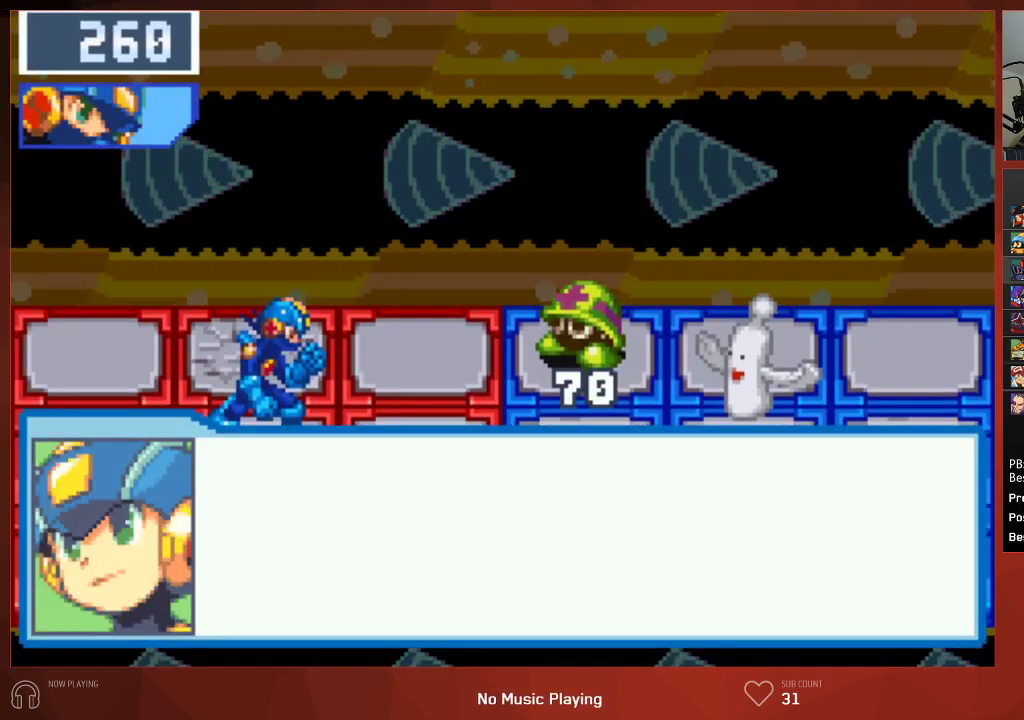
{"buttons": ["CIRCLE"], "left_stick": "center", "right_stick": "center", "events": [[50, "CROSS", "down"], [100, "CROSS", "up"], [167, "CROSS", "down"], [200, "CROSS", "up"], [267, "CROSS", "down"], [317, "CROSS", "up"], [367, "CROSS", "down"], [417, "CROSS", "up"], [467, "CROSS", "down"], [500, "CROSS", "up"]]}
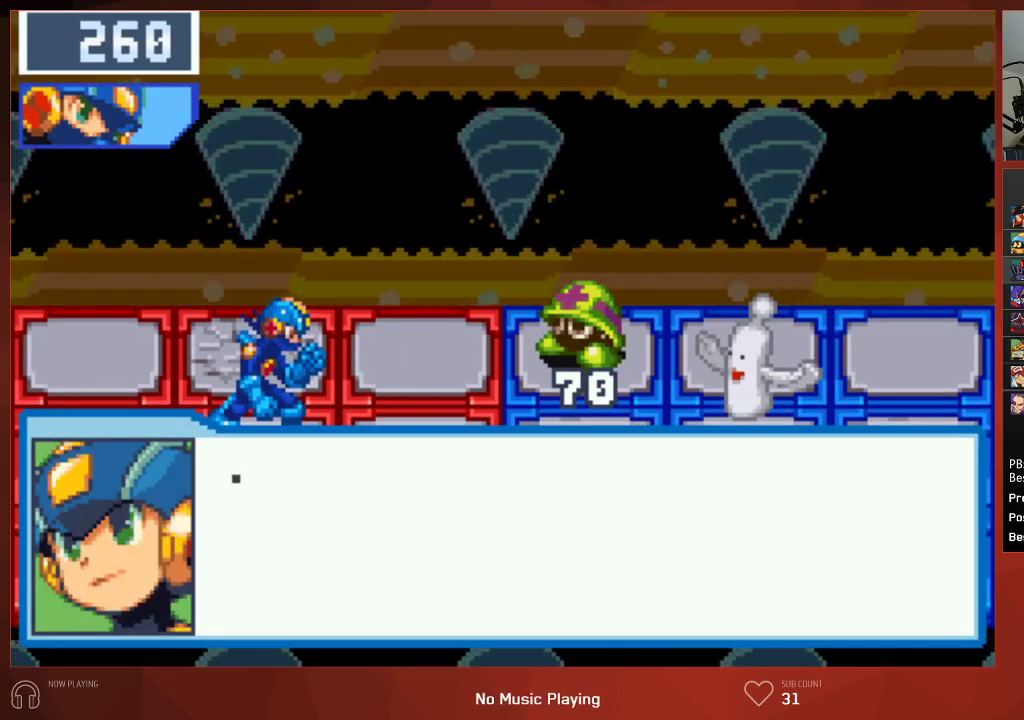
{"buttons": ["CROSS", "CIRCLE"], "left_stick": "center", "right_stick": "center", "events": [[133, "CROSS", "down"], [167, "CROSS", "up"], [250, "CROSS", "down"], [267, "CROSS", "up"], [500, "CROSS", "down"]]}
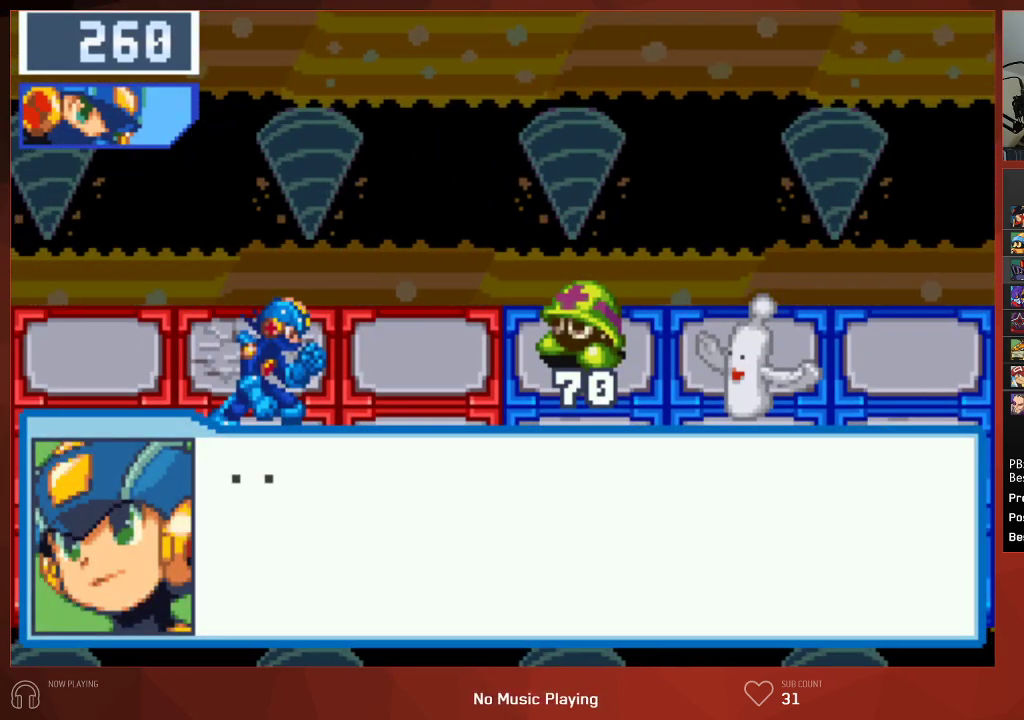
{"buttons": ["CIRCLE"], "left_stick": "center", "right_stick": "center", "events": [[33, "CROSS", "up"], [117, "CROSS", "down"], [150, "CROSS", "up"], [233, "CROSS", "down"], [250, "CROSS", "up"], [300, "CROSS", "down"], [333, "CROSS", "up"], [400, "CROSS", "down"], [450, "CROSS", "up"]]}
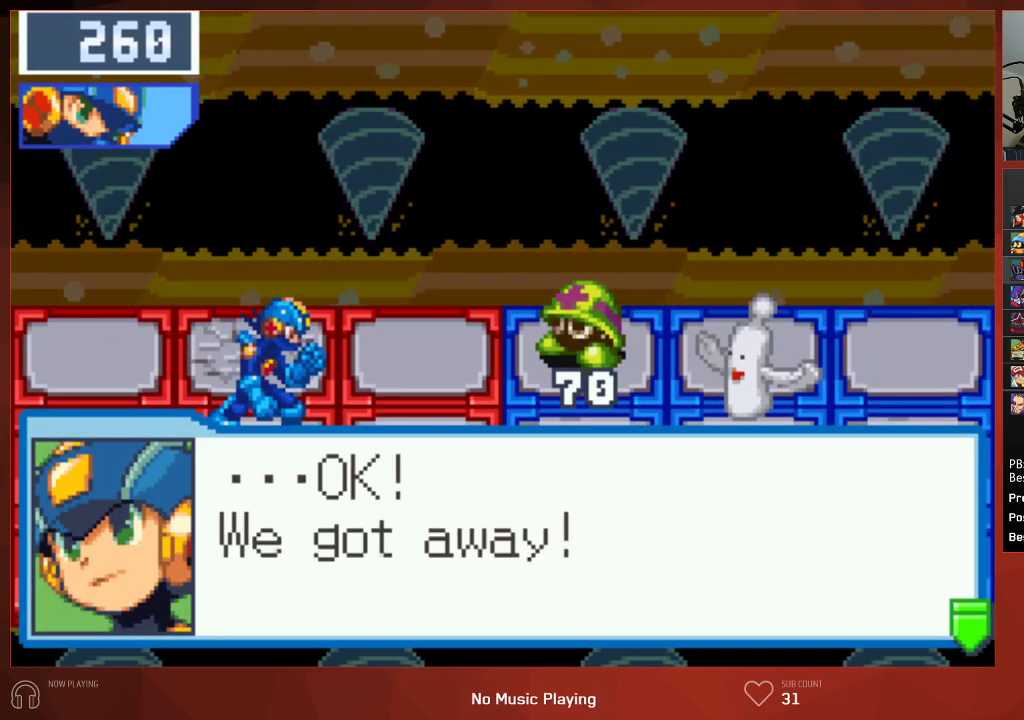
{"buttons": ["CIRCLE"], "left_stick": "center", "right_stick": "center", "events": [[33, "CROSS", "down"], [67, "CROSS", "up"], [233, "CROSS", "down"], [350, "CROSS", "up"]]}
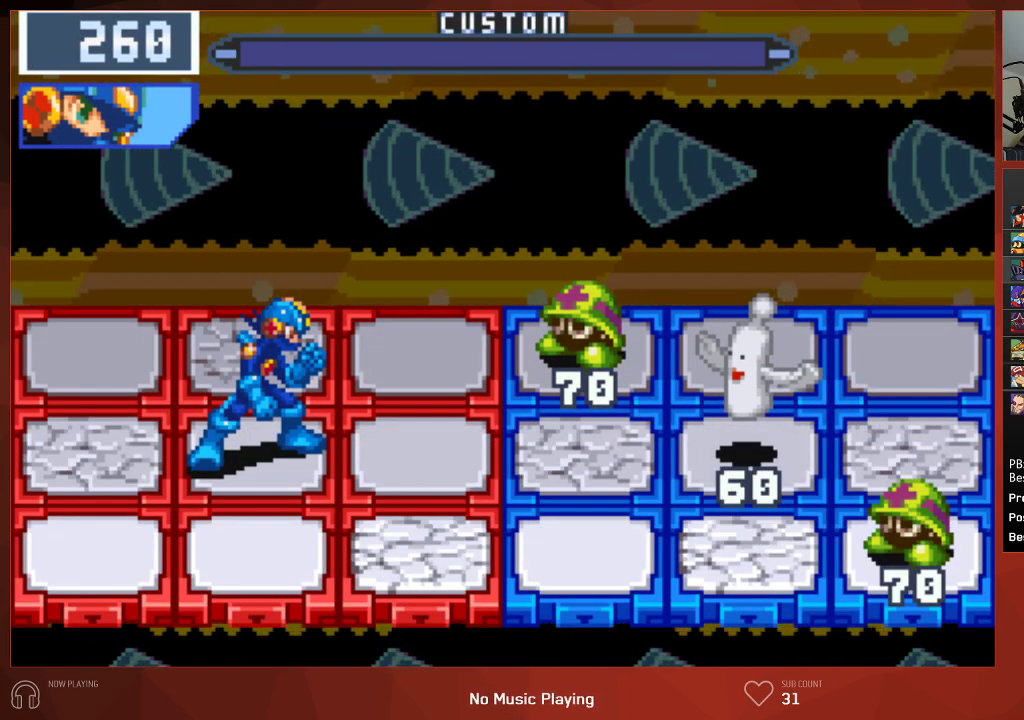
{"buttons": ["CIRCLE", "DPAD_UP"], "left_stick": "center", "right_stick": "center", "events": [[267, "DPAD_UP", "down"]]}
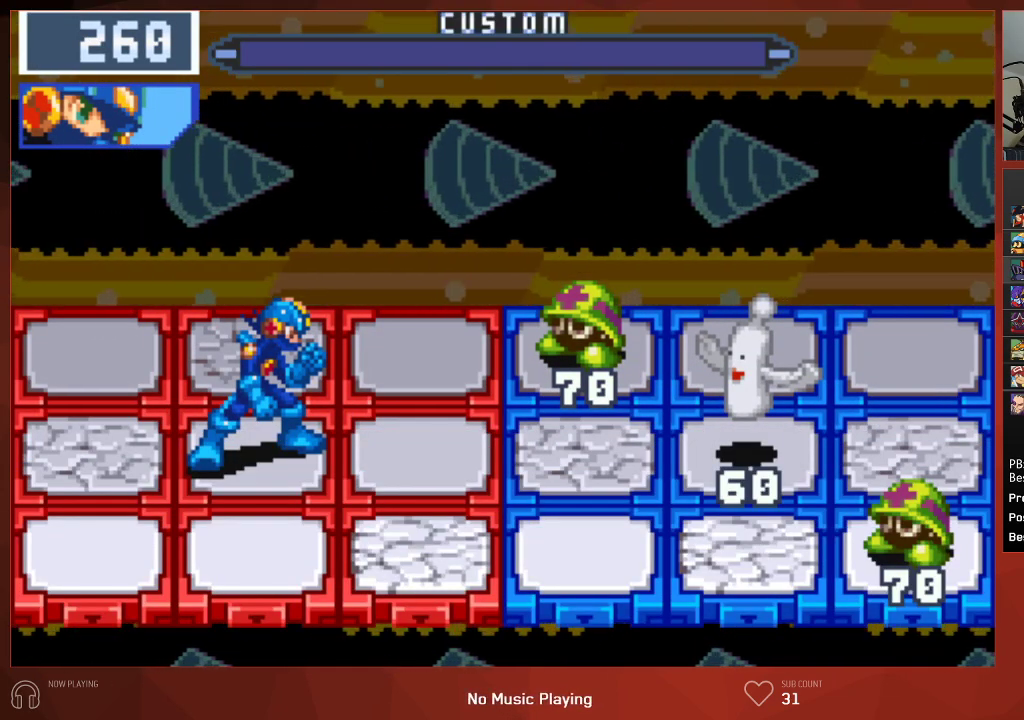
{"buttons": ["CIRCLE", "DPAD_UP"], "left_stick": "center", "right_stick": "center", "events": []}
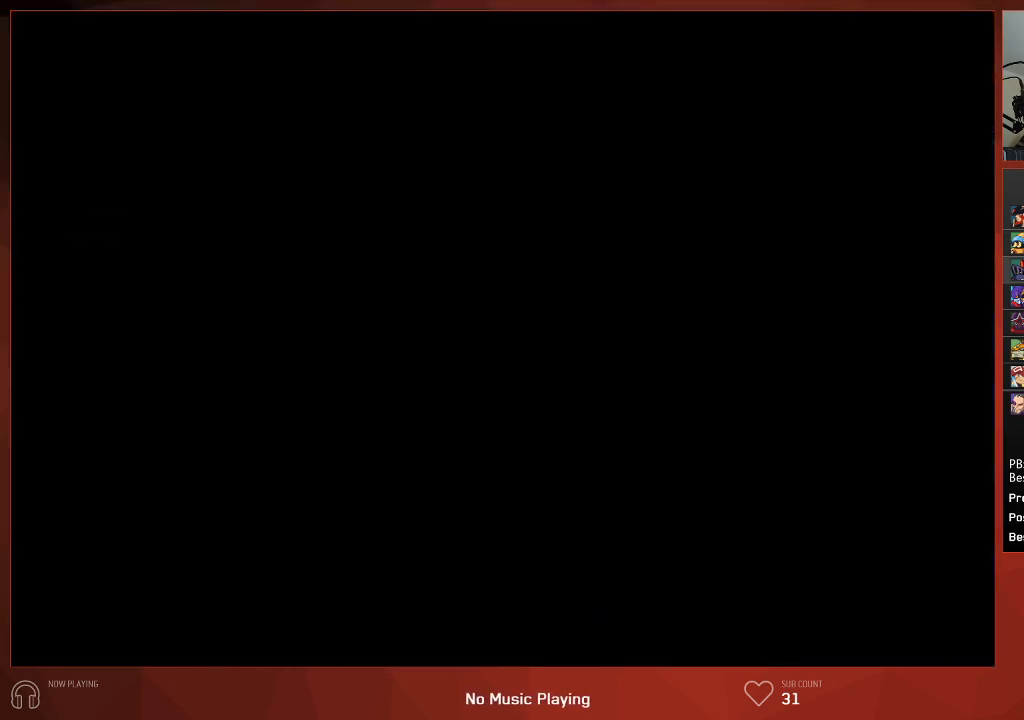
{"buttons": ["CIRCLE", "DPAD_UP"], "left_stick": "center", "right_stick": "center", "events": []}
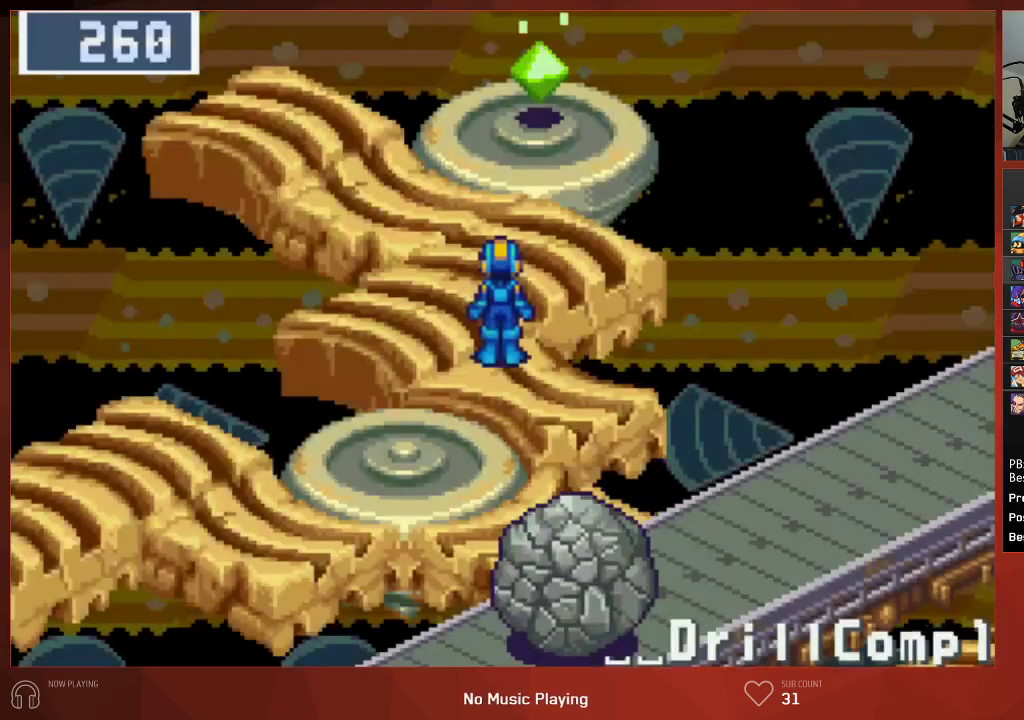
{"buttons": ["CROSS", "CIRCLE"], "left_stick": "center", "right_stick": "center", "events": [[450, "CROSS", "down"], [500, "DPAD_UP", "up"]]}
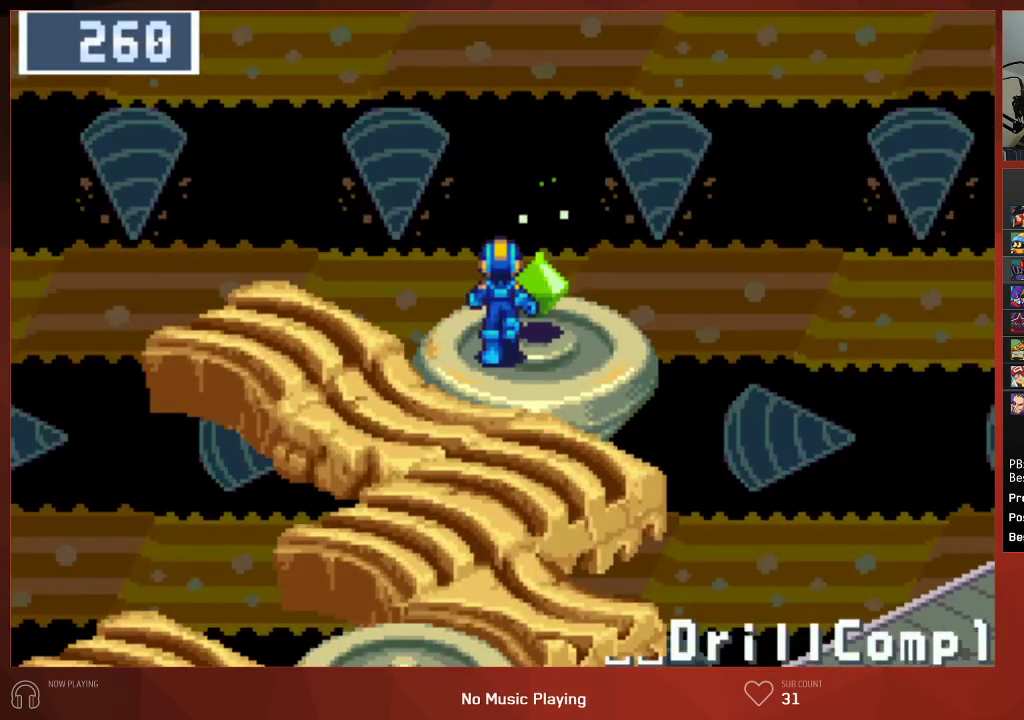
{"buttons": ["CROSS", "CIRCLE", "DPAD_DOWN"], "left_stick": "center", "right_stick": "center", "events": [[50, "CROSS", "up"], [117, "CROSS", "down"], [217, "CROSS", "up"], [283, "CROSS", "down"], [333, "DPAD_DOWN", "down"], [383, "CROSS", "up"], [450, "CROSS", "down"]]}
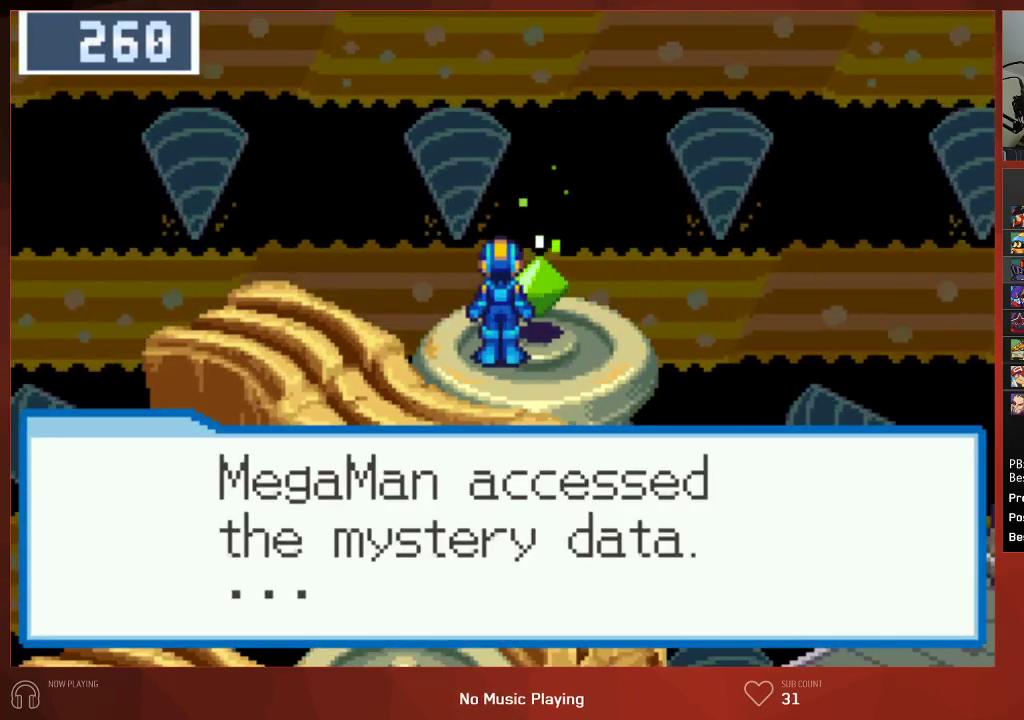
{"buttons": ["CIRCLE", "DPAD_DOWN"], "left_stick": "center", "right_stick": "center", "events": [[50, "CROSS", "up"], [133, "CROSS", "down"], [217, "CROSS", "up"], [333, "CROSS", "down"], [433, "CROSS", "up"]]}
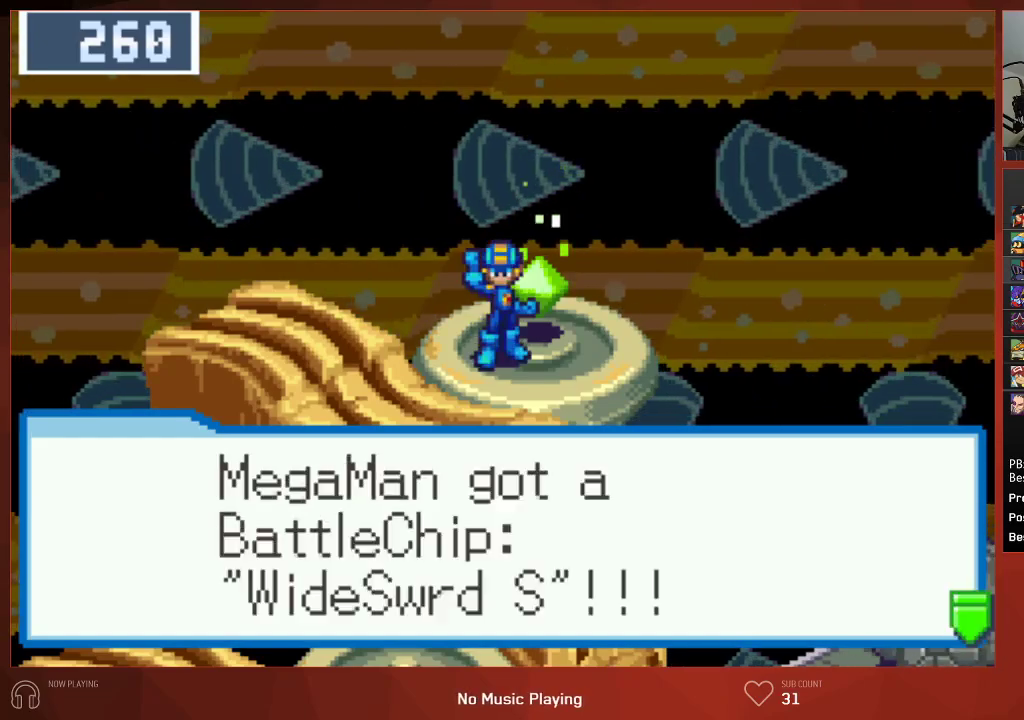
{"buttons": ["CROSS", "CIRCLE", "DPAD_DOWN"], "left_stick": "center", "right_stick": "center", "events": [[50, "CROSS", "down"], [183, "CROSS", "up"], [300, "CROSS", "down"], [383, "CROSS", "up"], [483, "CROSS", "down"]]}
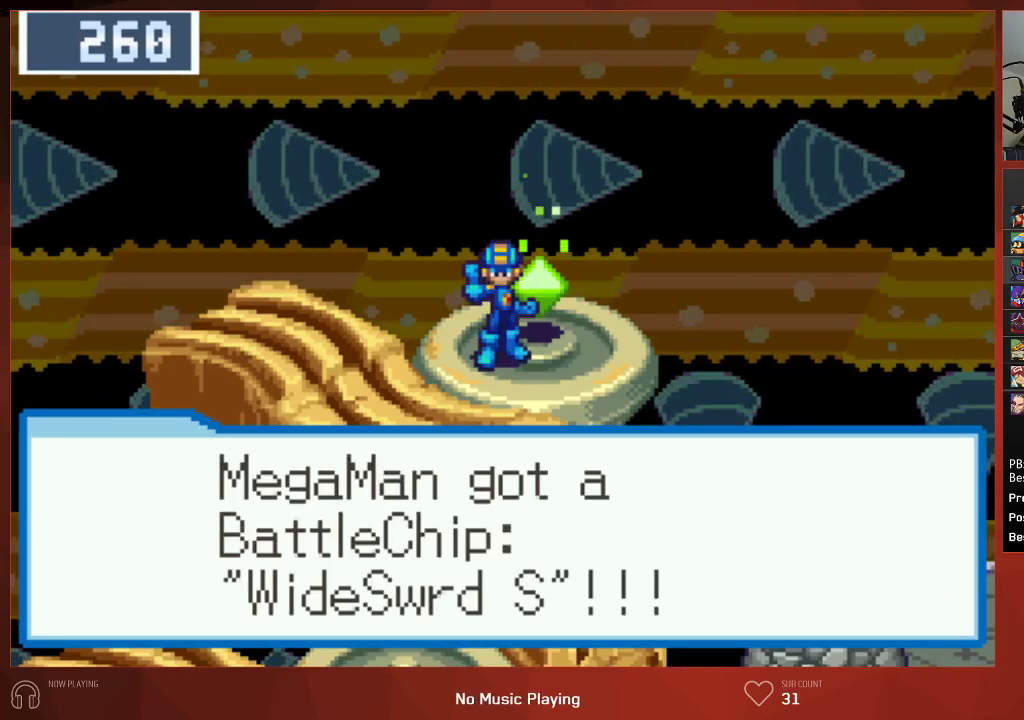
{"buttons": ["CIRCLE", "DPAD_DOWN"], "left_stick": "center", "right_stick": "center", "events": [[100, "CROSS", "up"]]}
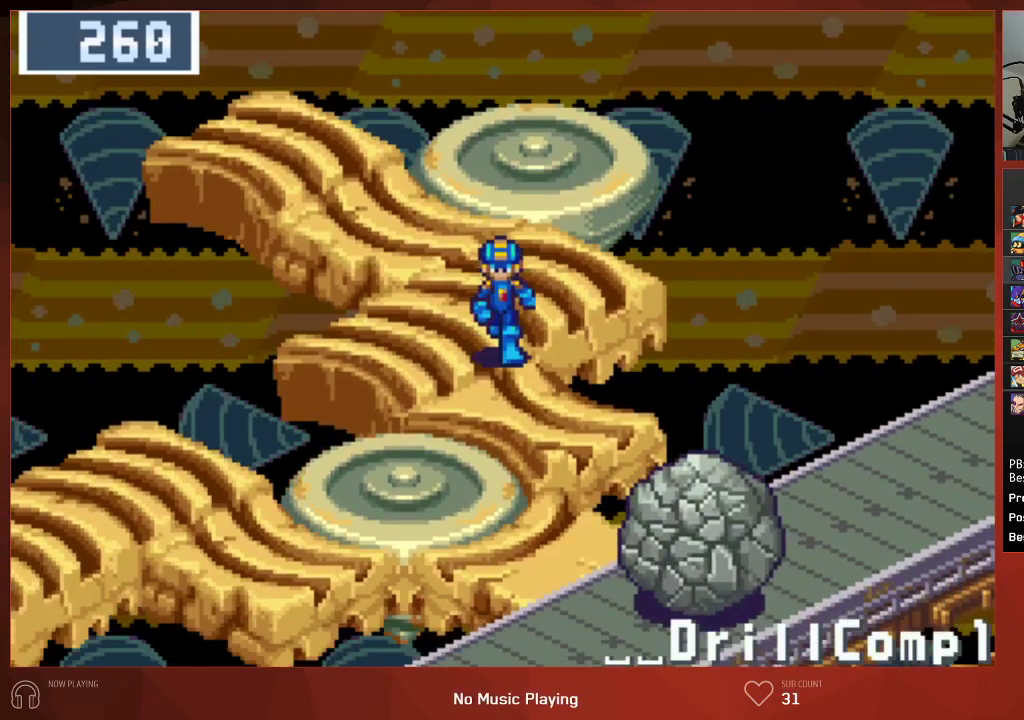
{"buttons": ["CIRCLE", "DPAD_RIGHT"], "left_stick": "center", "right_stick": "center", "events": [[317, "DPAD_DOWN", "up"], [317, "DPAD_RIGHT", "down"]]}
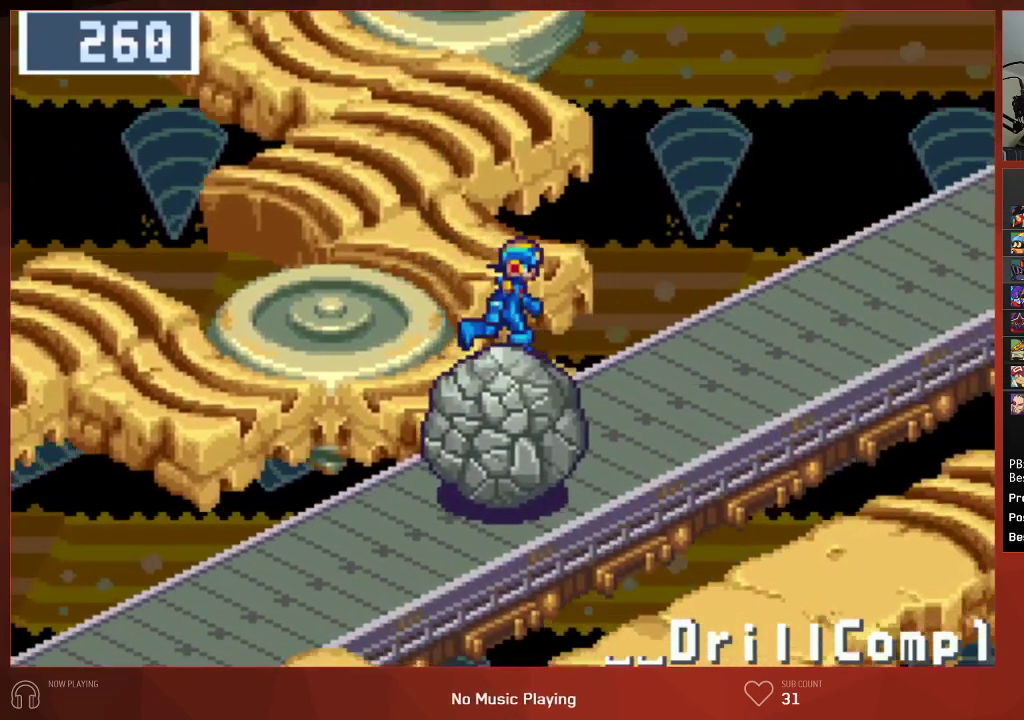
{"buttons": ["CIRCLE", "DPAD_RIGHT"], "left_stick": "center", "right_stick": "center", "events": []}
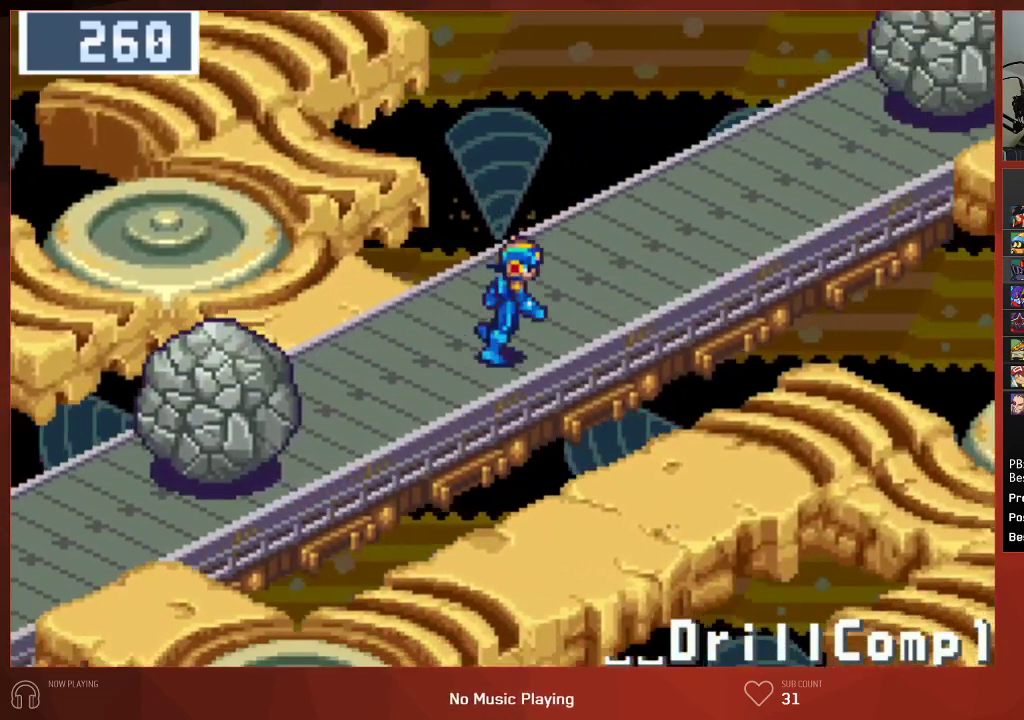
{"buttons": ["CIRCLE", "DPAD_RIGHT"], "left_stick": "center", "right_stick": "center", "events": []}
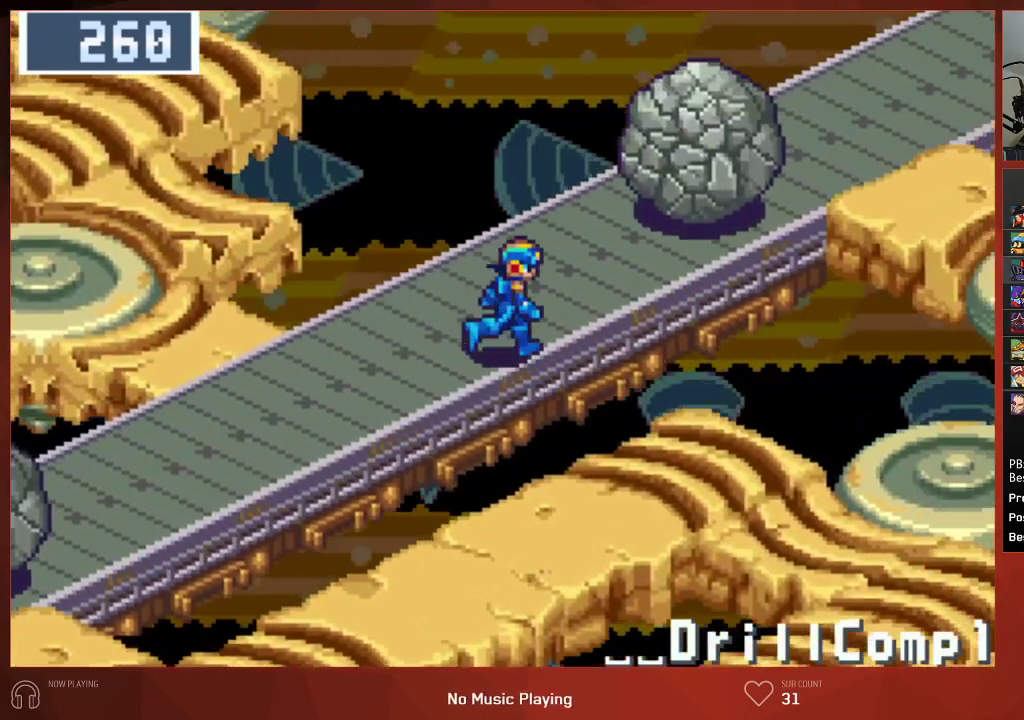
{"buttons": ["CIRCLE", "DPAD_RIGHT"], "left_stick": "center", "right_stick": "center", "events": [[333, "CROSS", "down"], [467, "CROSS", "up"]]}
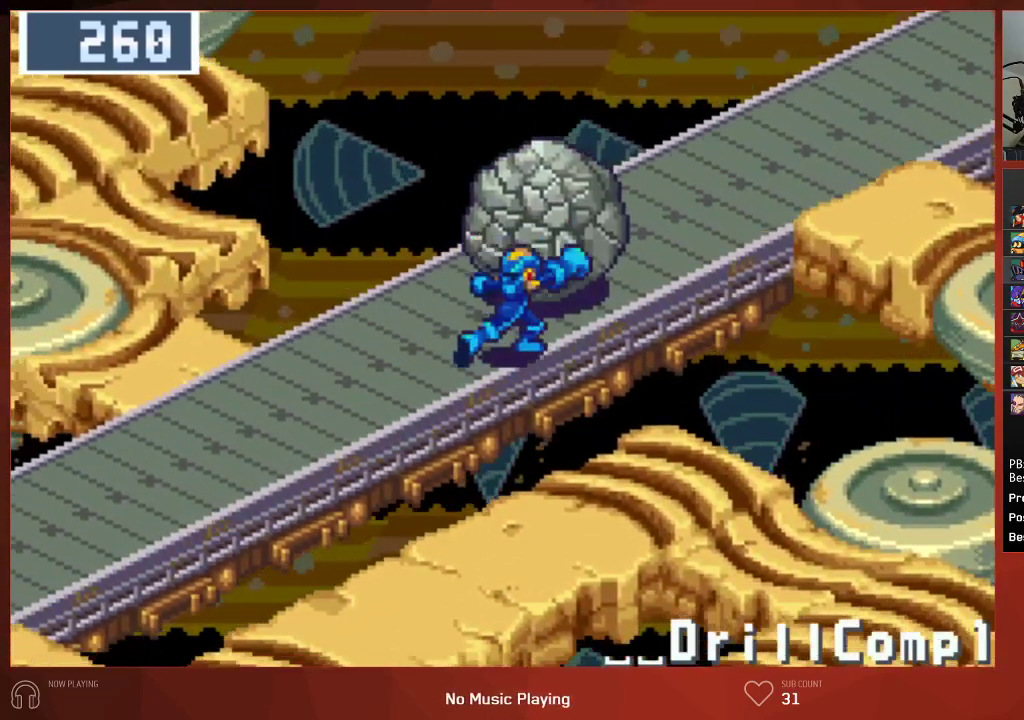
{"buttons": ["CIRCLE", "DPAD_RIGHT"], "left_stick": "center", "right_stick": "center", "events": [[50, "CROSS", "down"], [150, "CROSS", "up"]]}
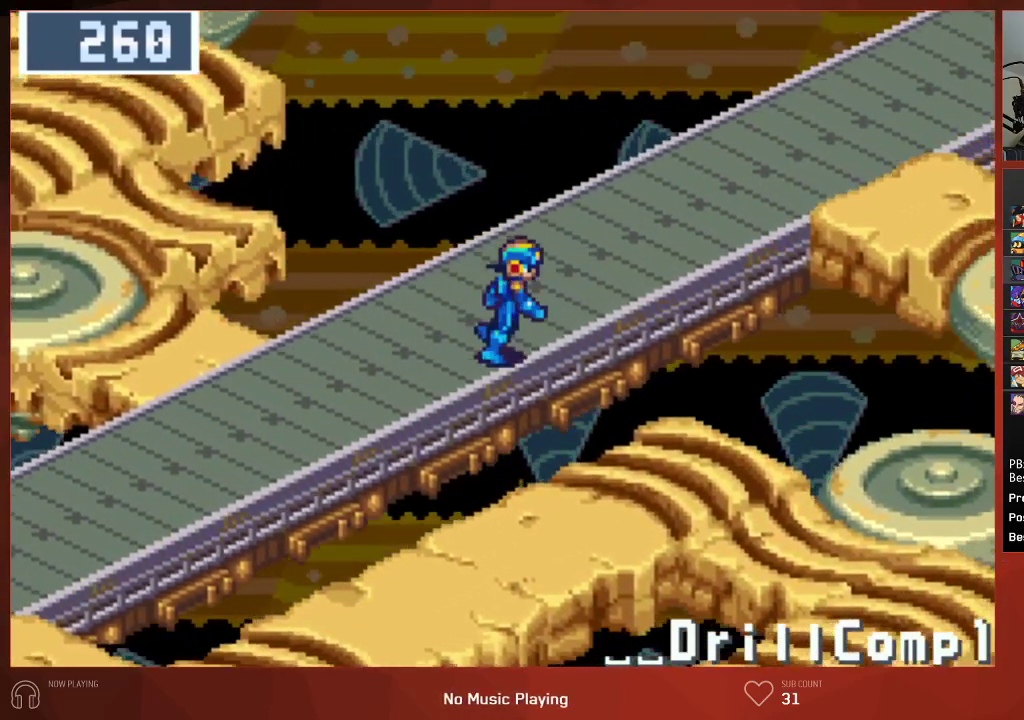
{"buttons": ["CIRCLE", "DPAD_RIGHT"], "left_stick": "center", "right_stick": "center", "events": []}
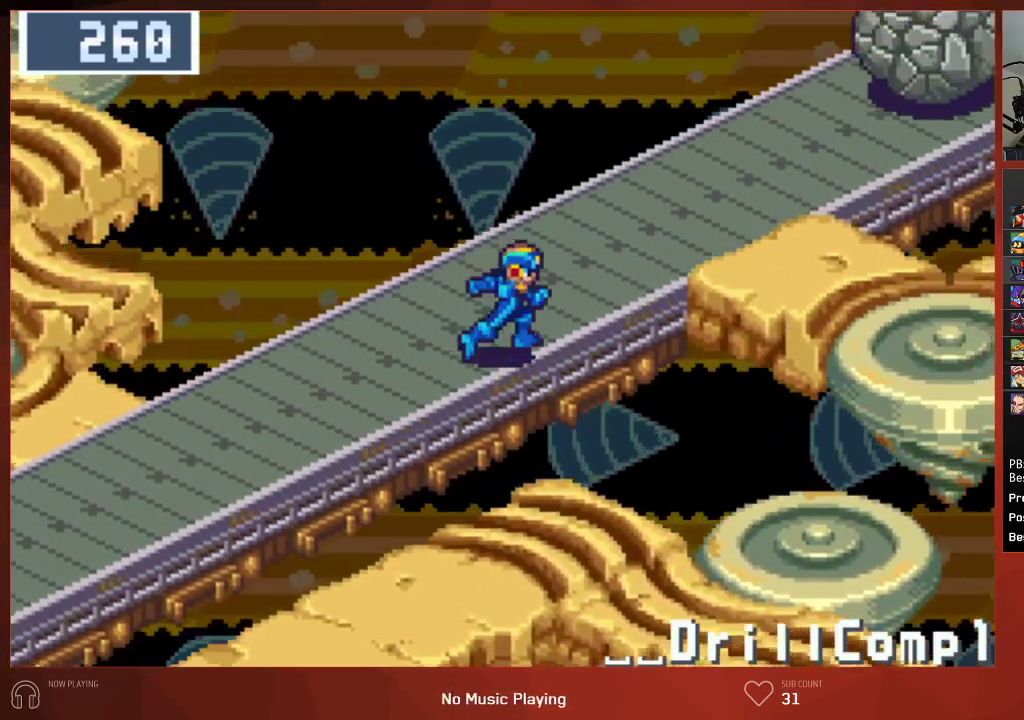
{"buttons": ["CIRCLE", "DPAD_RIGHT"], "left_stick": "center", "right_stick": "center", "events": []}
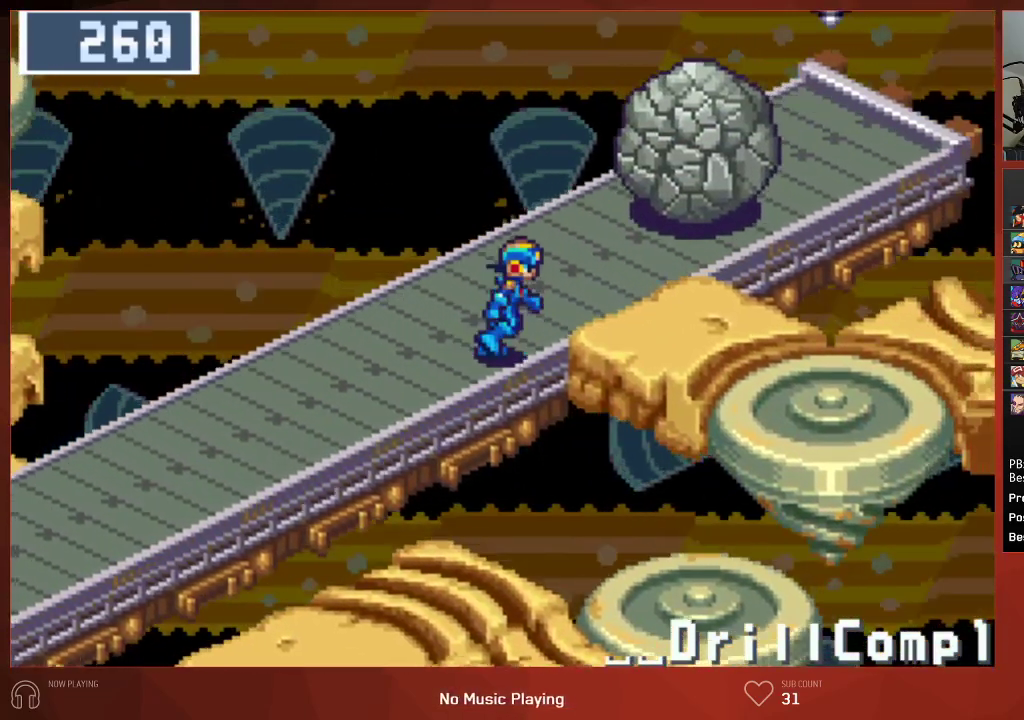
{"buttons": ["CIRCLE", "DPAD_RIGHT"], "left_stick": "center", "right_stick": "center", "events": []}